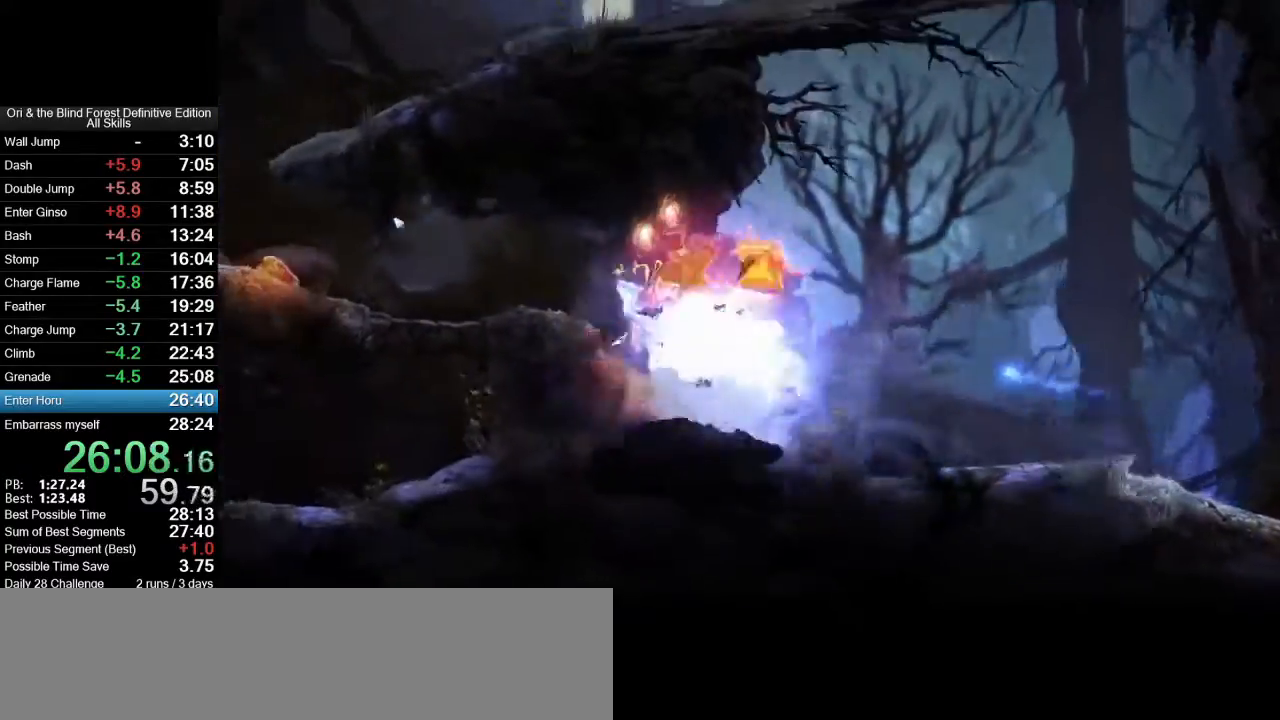
Gameplay with keyboard and mouse; each line is a JSON object with the keys and mouse buttons held at the frame after it. "events" lists presses ("down") and releases ("up") of ".", "/", "0", "1", "2", "3", "4", "5", "6", "7", "8", "9", "a", "alt_l", "alt_r", "b", "backslash", "backspace", "c", "caps_lock", "comma", "ctrl_l", "ctrl_r", "d", "e", "equals", "f", "g", "h", "i", "j", "k", "l", "lbracket", "m", "minus", "n", "num0", "num1", "num2", "num3", "num4", "num5", "num6", "num7", "num8", "num9", "o", "p", "q", "quote", "r", "rbracket", "return", "s", "semicolon", "shift_l", "shift_r", "space", "super_l", "super_r", "t", "tab", "tilde", "u", "v", "w", "x", "y", "z", "mouse_left", "mouse_right", "mouse_mb4", "mouse_mb5", "mouse_wheel_up" and "mouse_wheel_down" between this image and that frame as [ms after this image, input, new state], when the widget could be followed in between. "mouse_left", "mouse_right", "mouse_mb4", "mouse_mb5", "mouse_wheel_up", "mouse_wheel_down" = the "left", "right", "mb4", "mb5", "wheel_up", "wheel_down" buttons of the "mouse" list. No other keys are recorded. Mouse movement is not recorded.
{"keys": ["s"], "mouse": [], "events": [[17, "mouse_mb5", "down"], [150, "mouse_mb5", "up"], [150, "s", "down"]]}
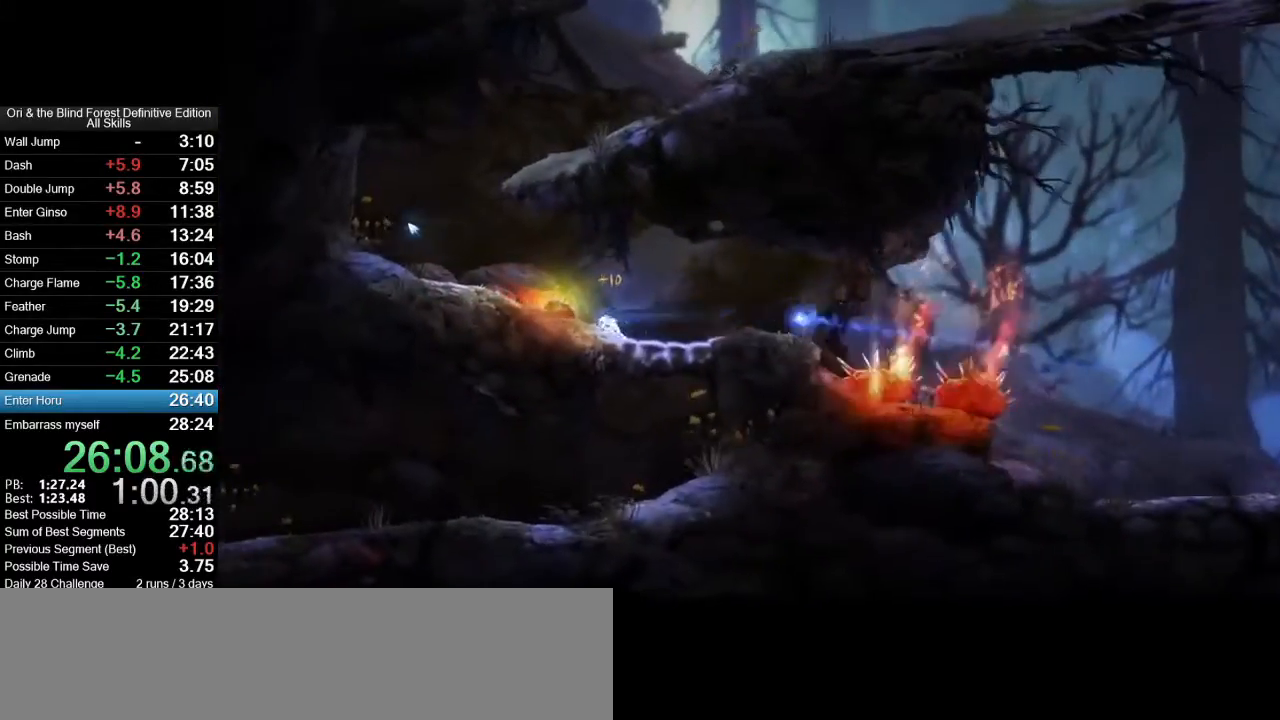
{"keys": ["d"], "mouse": [], "events": [[67, "s", "up"], [117, "d", "down"], [117, "space", "down"], [167, "d", "up"], [167, "s", "down"], [217, "space", "up"], [350, "s", "up"], [500, "d", "down"]]}
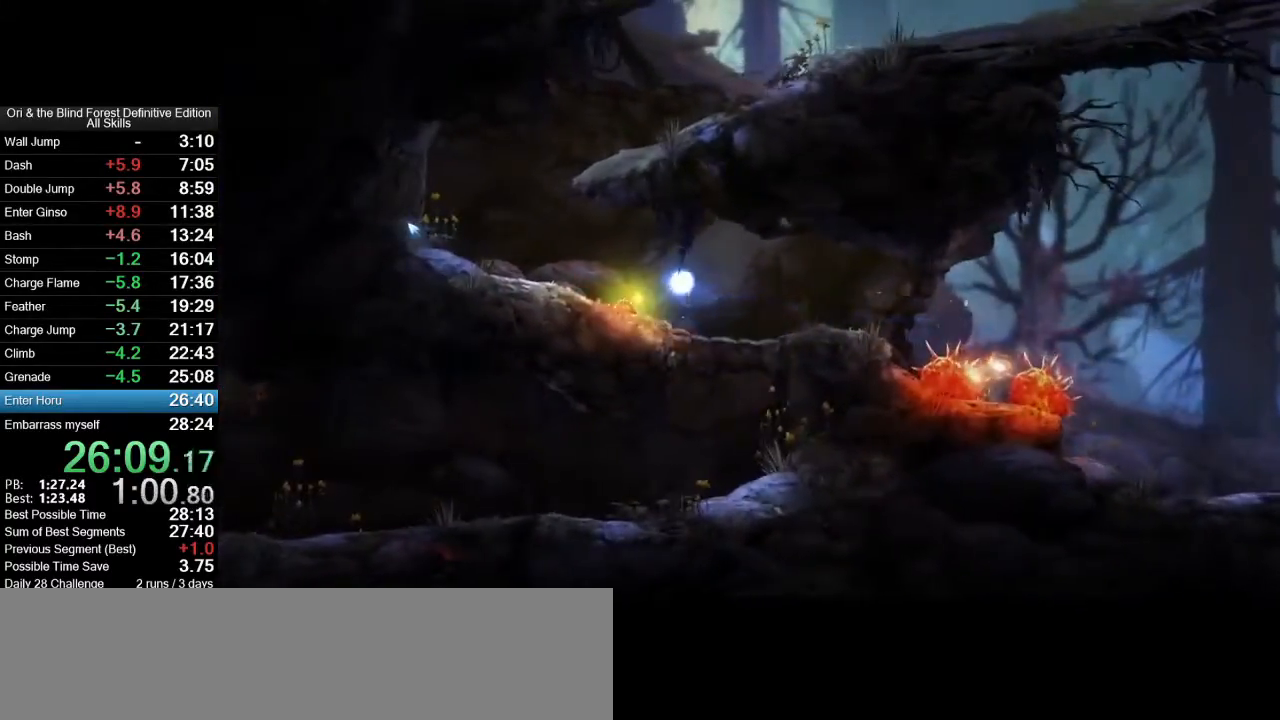
{"keys": [], "mouse": [], "events": [[233, "d", "up"], [267, "a", "down"], [417, "a", "up"]]}
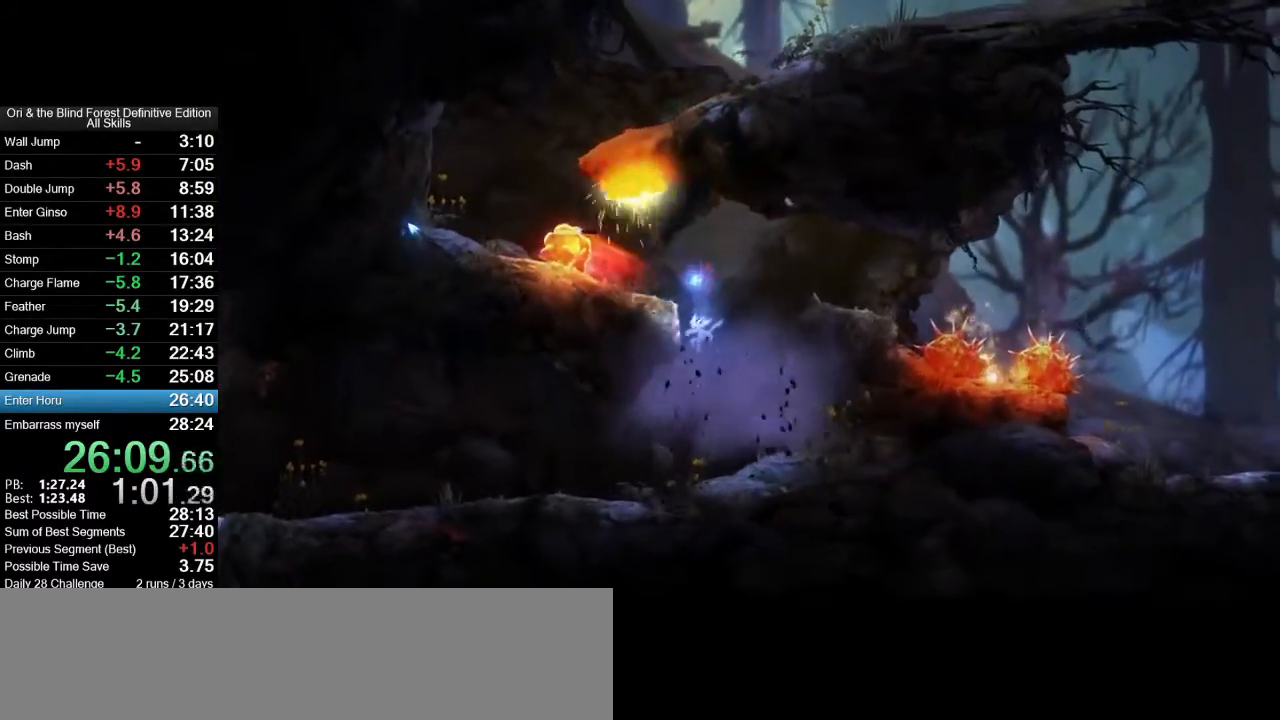
{"keys": ["a"], "mouse": ["mb5"], "events": [[50, "a", "down"], [433, "mouse_mb5", "down"]]}
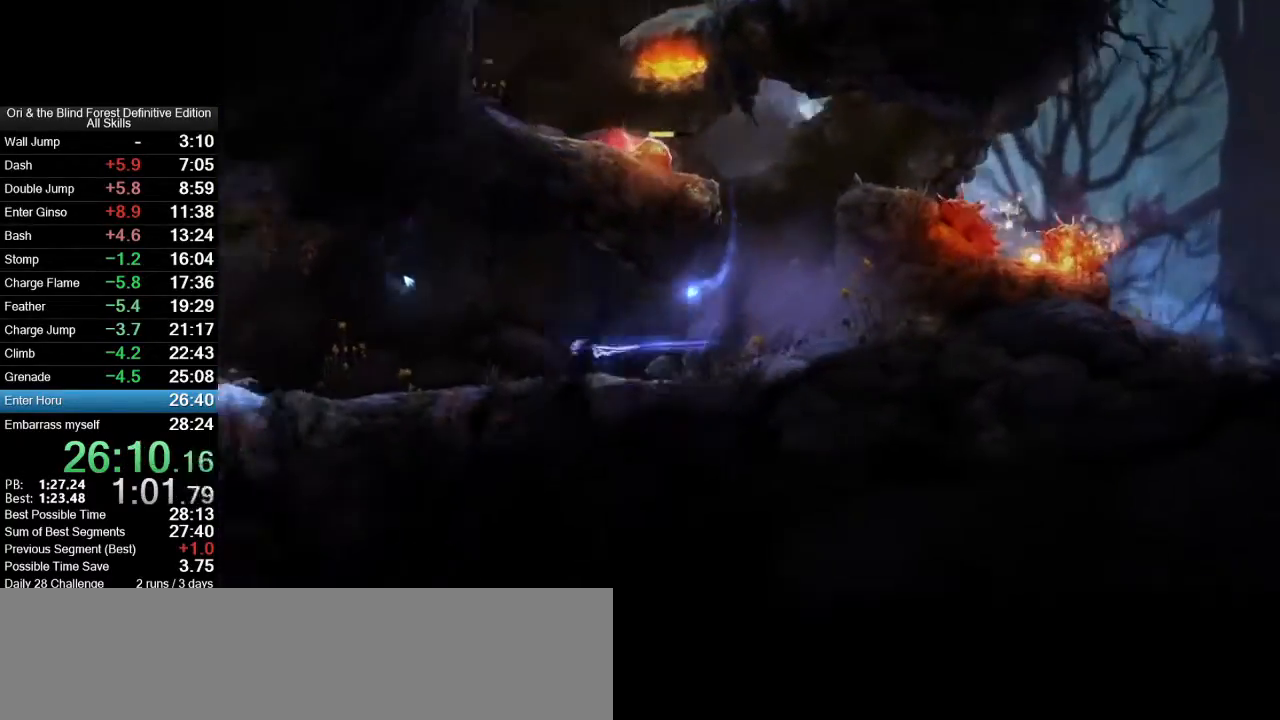
{"keys": ["a"], "mouse": [], "events": [[33, "mouse_mb5", "up"], [350, "mouse_mb5", "down"], [450, "mouse_mb5", "up"]]}
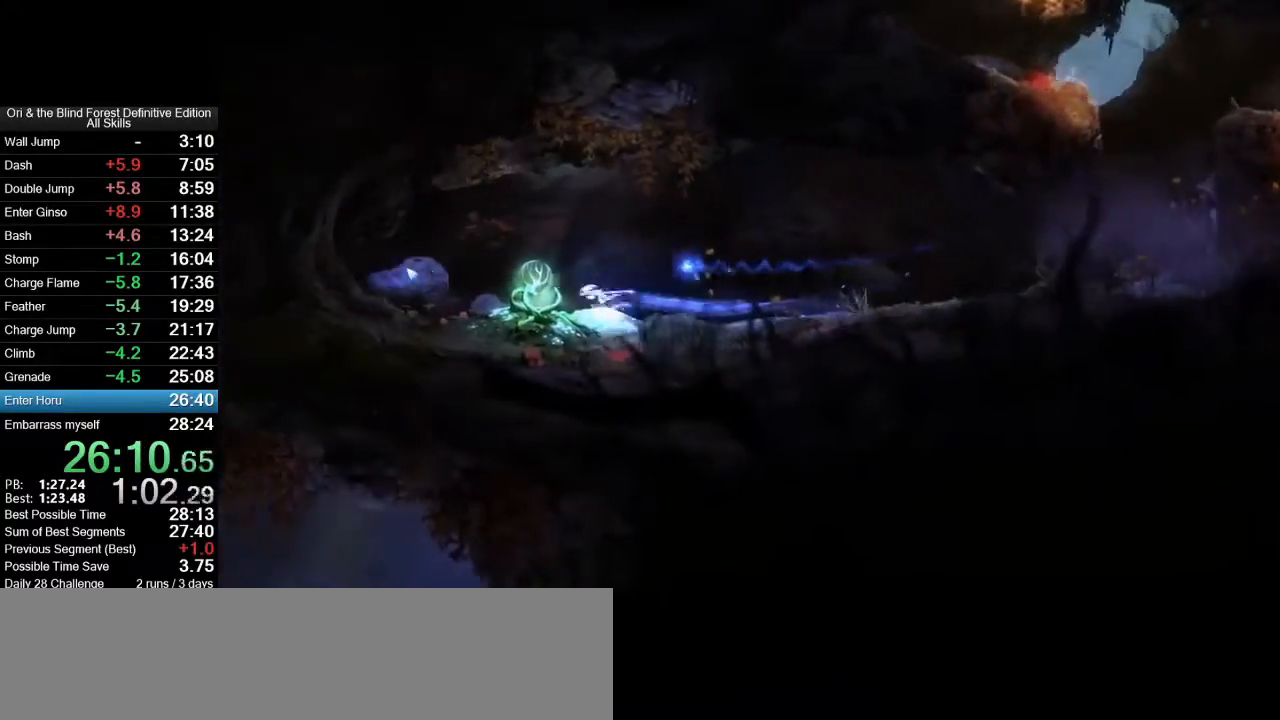
{"keys": ["a"], "mouse": [], "events": [[83, "a", "up"], [83, "d", "down"], [417, "a", "down"], [417, "d", "up"]]}
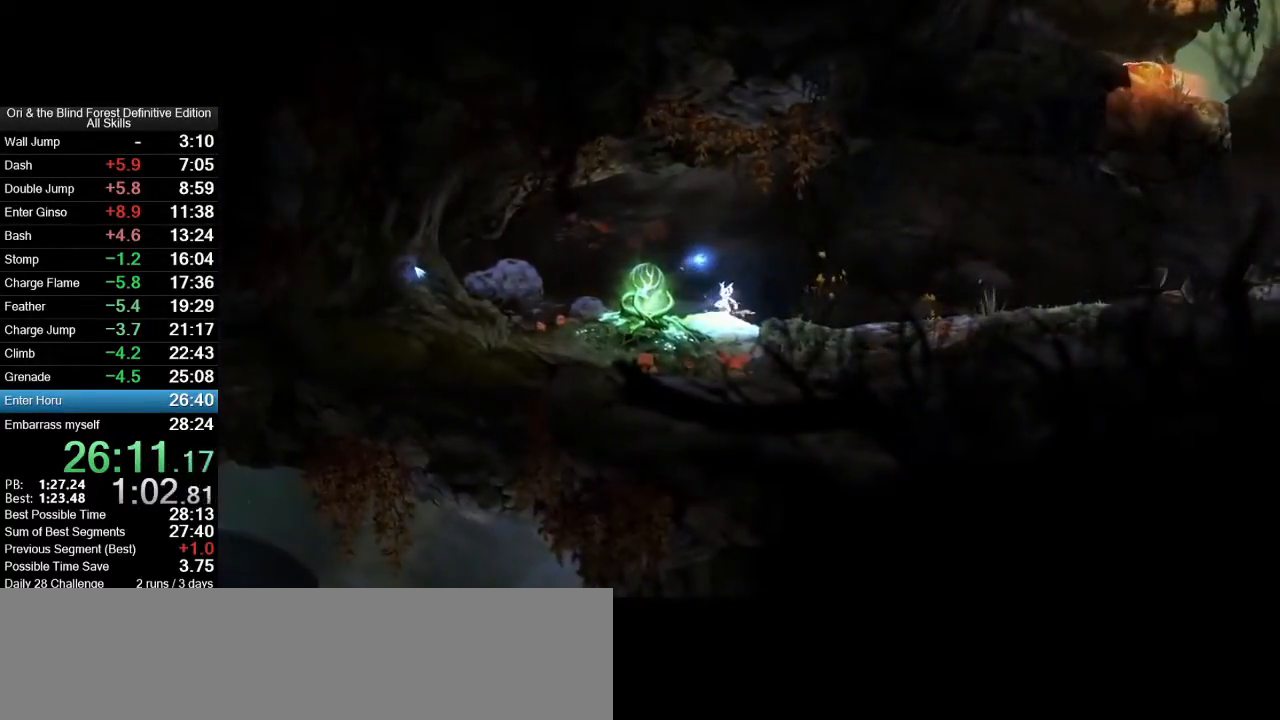
{"keys": ["d"], "mouse": [], "events": [[333, "a", "up"], [333, "d", "down"]]}
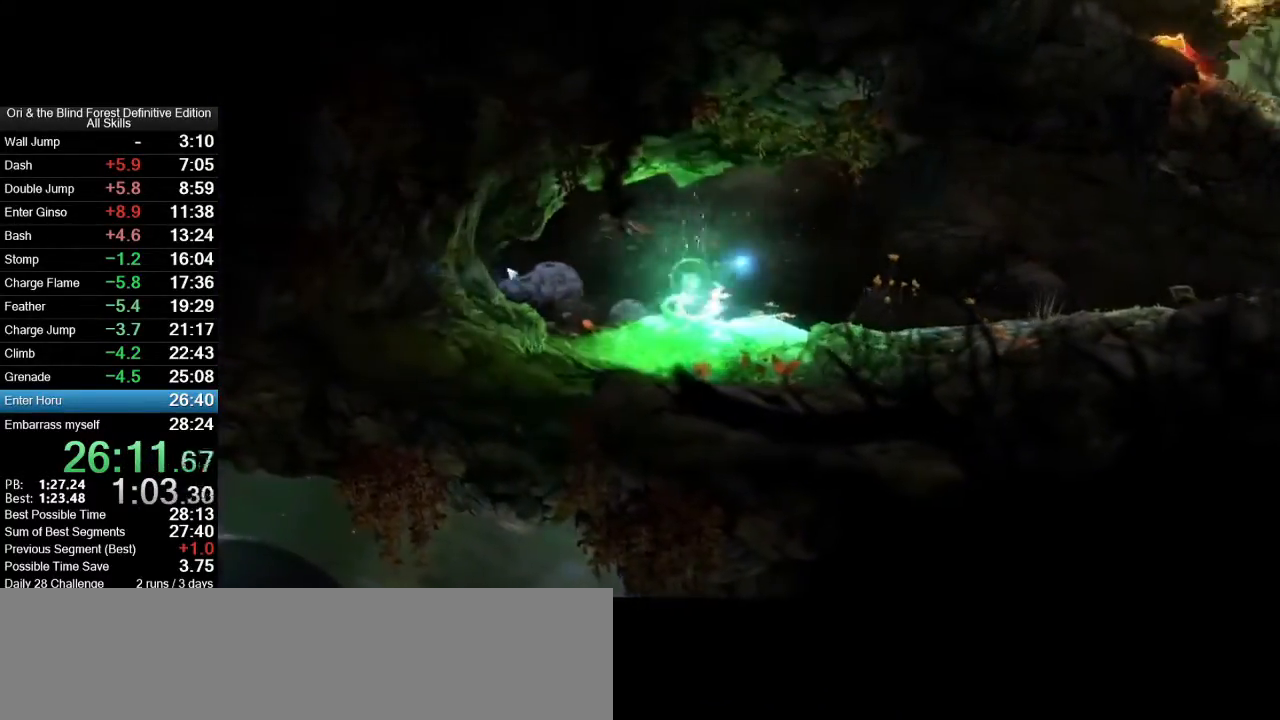
{"keys": ["d"], "mouse": [], "events": []}
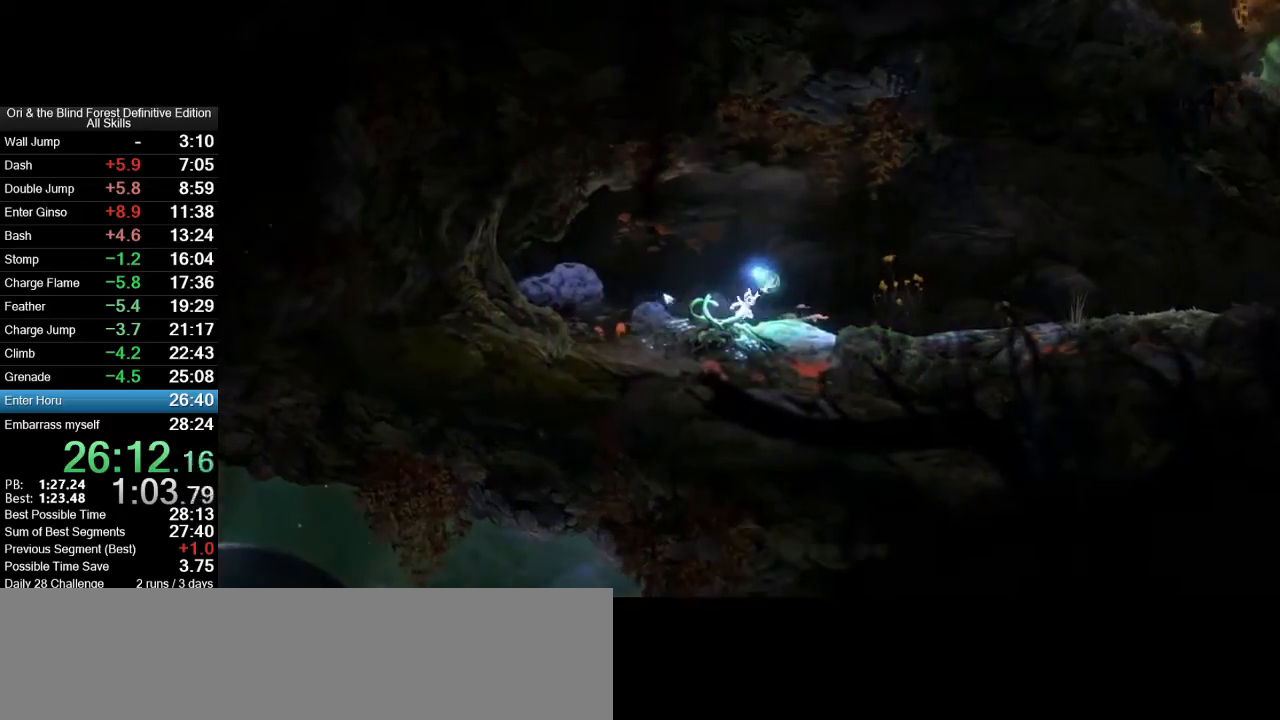
{"keys": ["d"], "mouse": [], "events": [[183, "mouse_mb5", "down"], [267, "mouse_mb5", "up"]]}
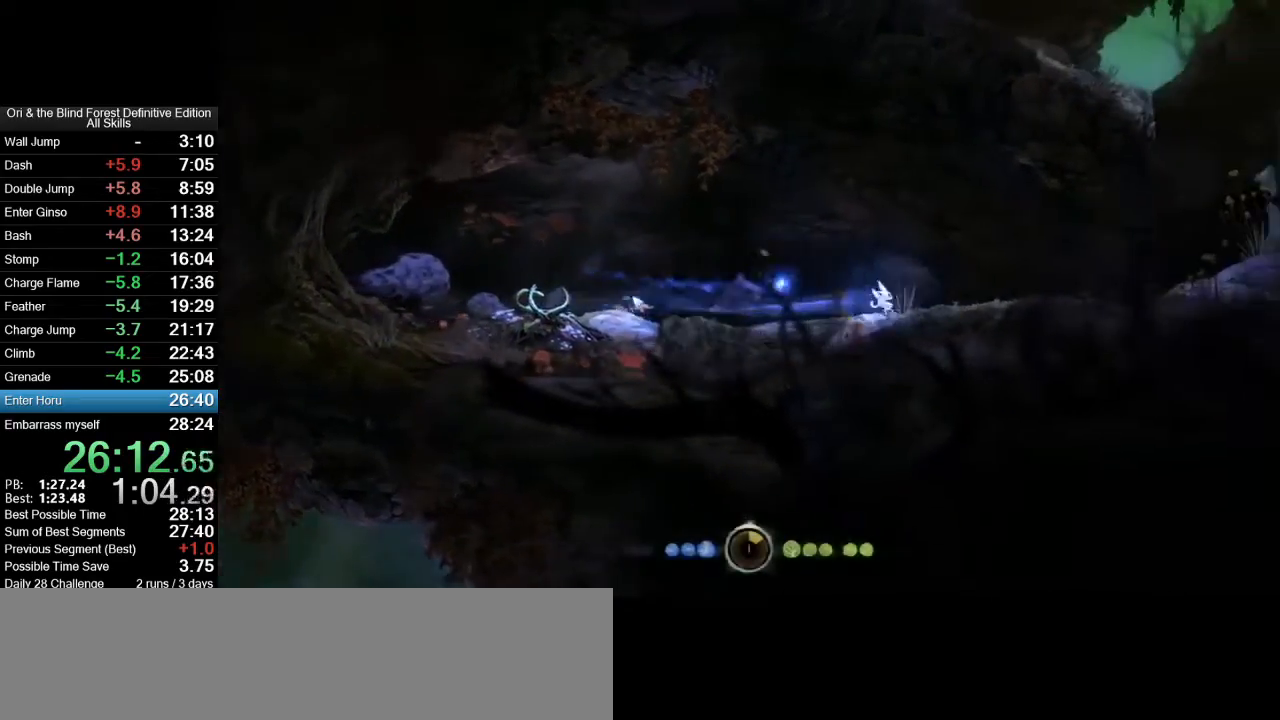
{"keys": ["d"], "mouse": ["left"], "events": [[50, "mouse_mb5", "down"], [150, "mouse_left", "down"], [250, "mouse_mb5", "up"]]}
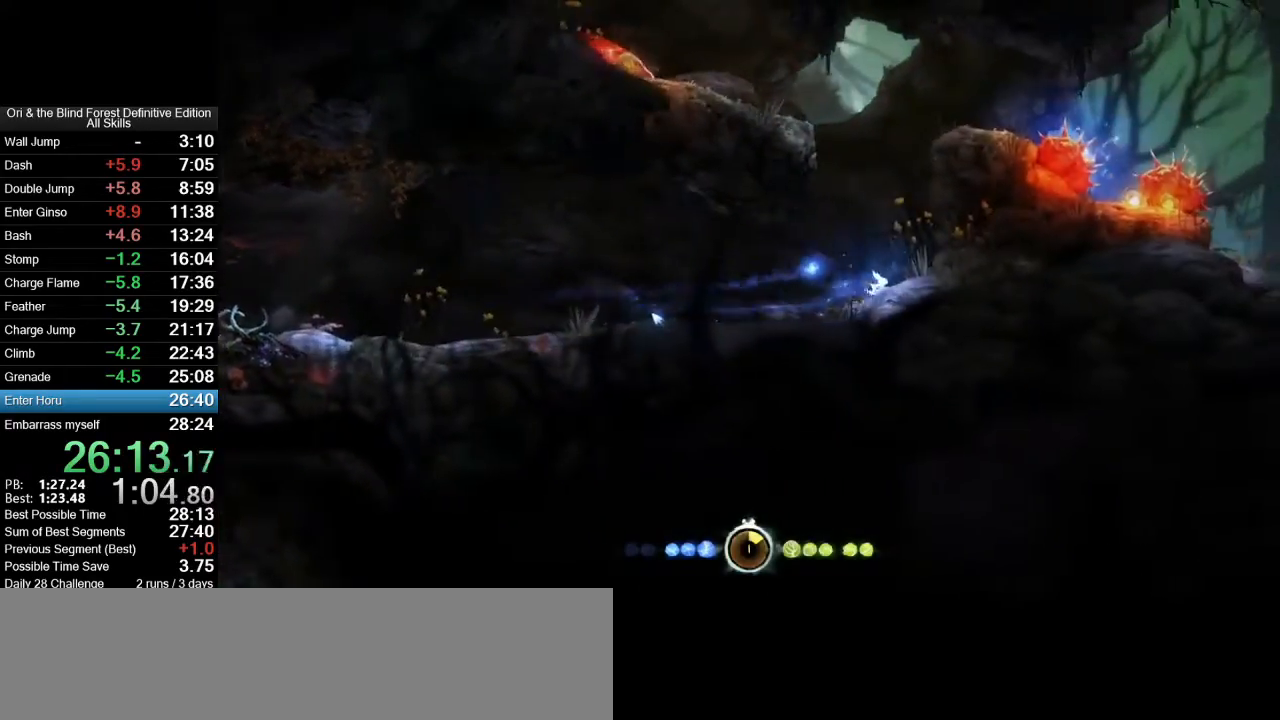
{"keys": ["a", "space"], "mouse": [], "events": [[117, "d", "up"], [217, "a", "down"], [250, "space", "down"], [450, "mouse_left", "up"]]}
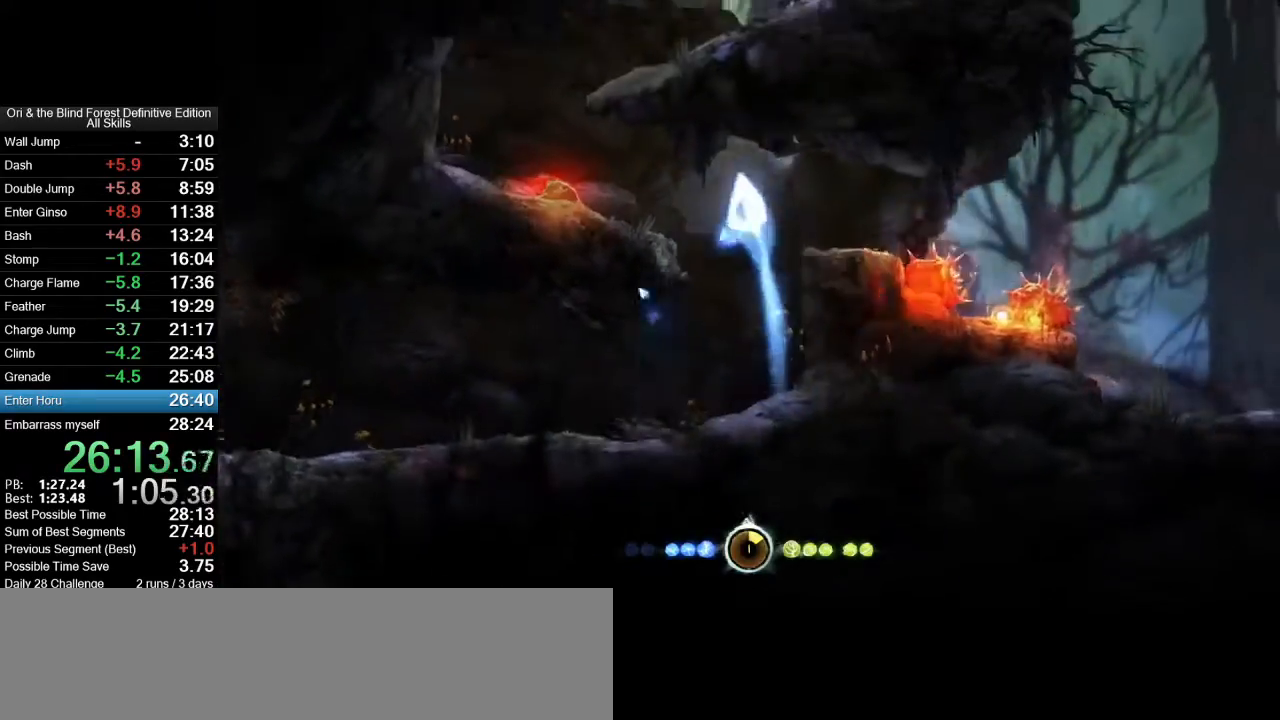
{"keys": ["a"], "mouse": [], "events": [[83, "mouse_mb5", "down"], [133, "mouse_right", "down"], [133, "x", "down"], [283, "space", "up"], [317, "mouse_right", "up"], [317, "x", "up"], [417, "mouse_mb5", "up"]]}
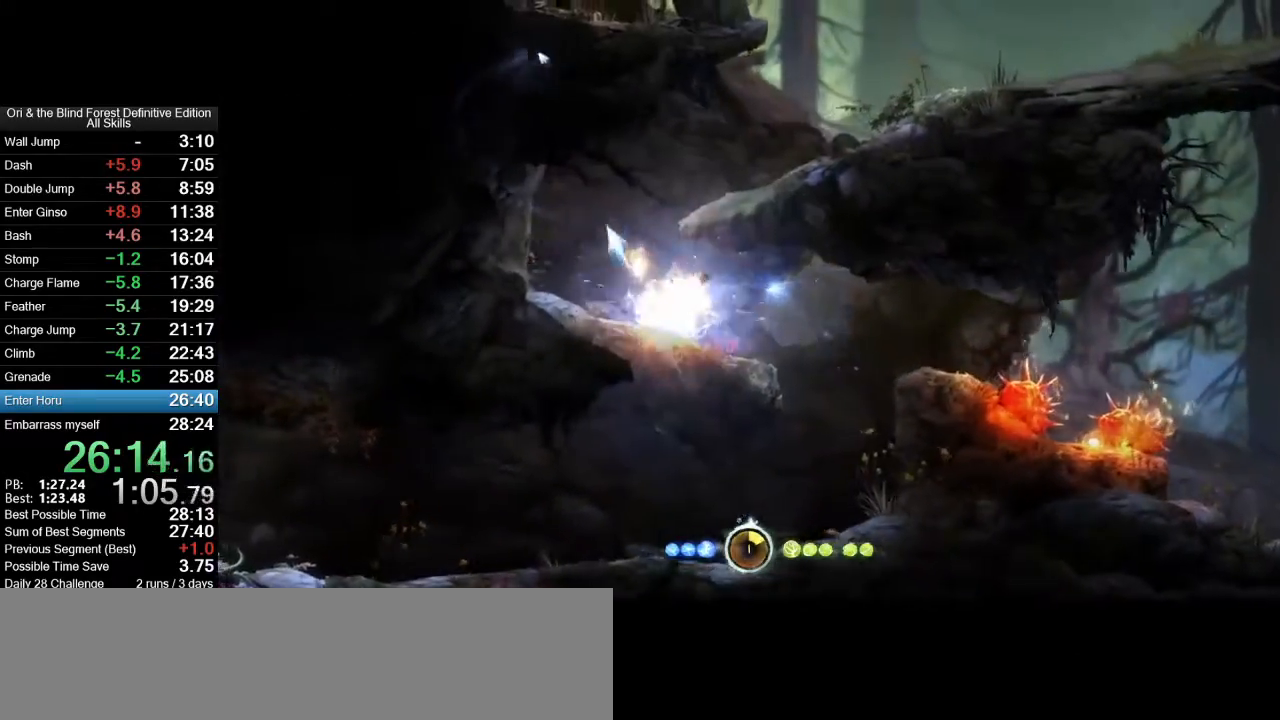
{"keys": ["d"], "mouse": [], "events": [[17, "a", "up"], [17, "d", "down"], [283, "mouse_mb5", "down"], [433, "mouse_mb5", "up"]]}
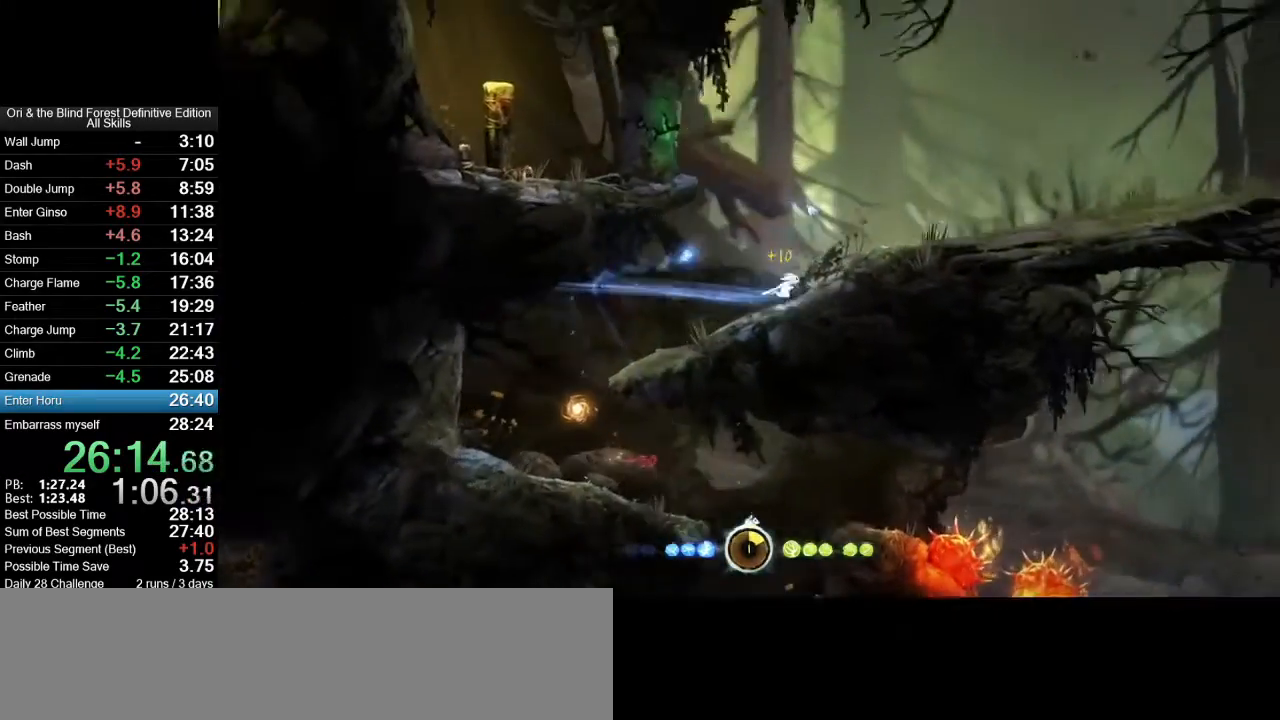
{"keys": ["d"], "mouse": [], "events": [[67, "space", "down"], [300, "mouse_mb5", "down"], [300, "space", "up"], [450, "mouse_mb5", "up"]]}
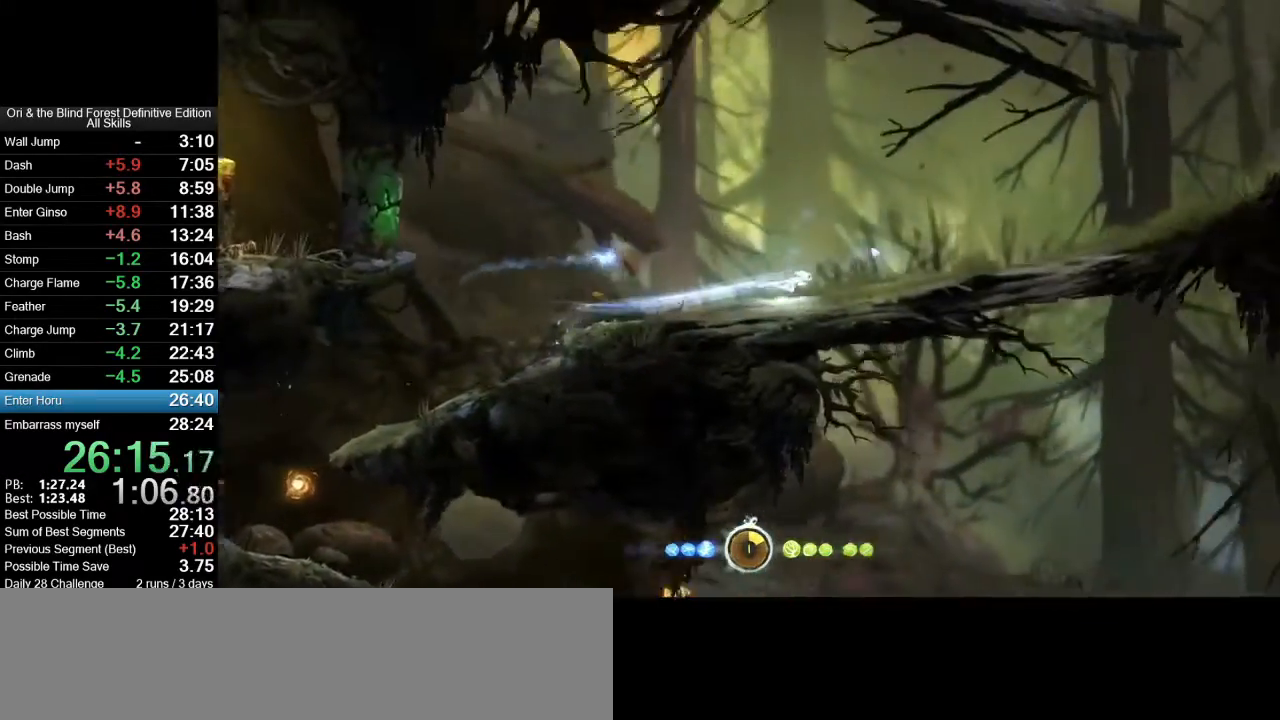
{"keys": ["d"], "mouse": [], "events": [[183, "mouse_mb5", "down"], [317, "mouse_mb5", "up"]]}
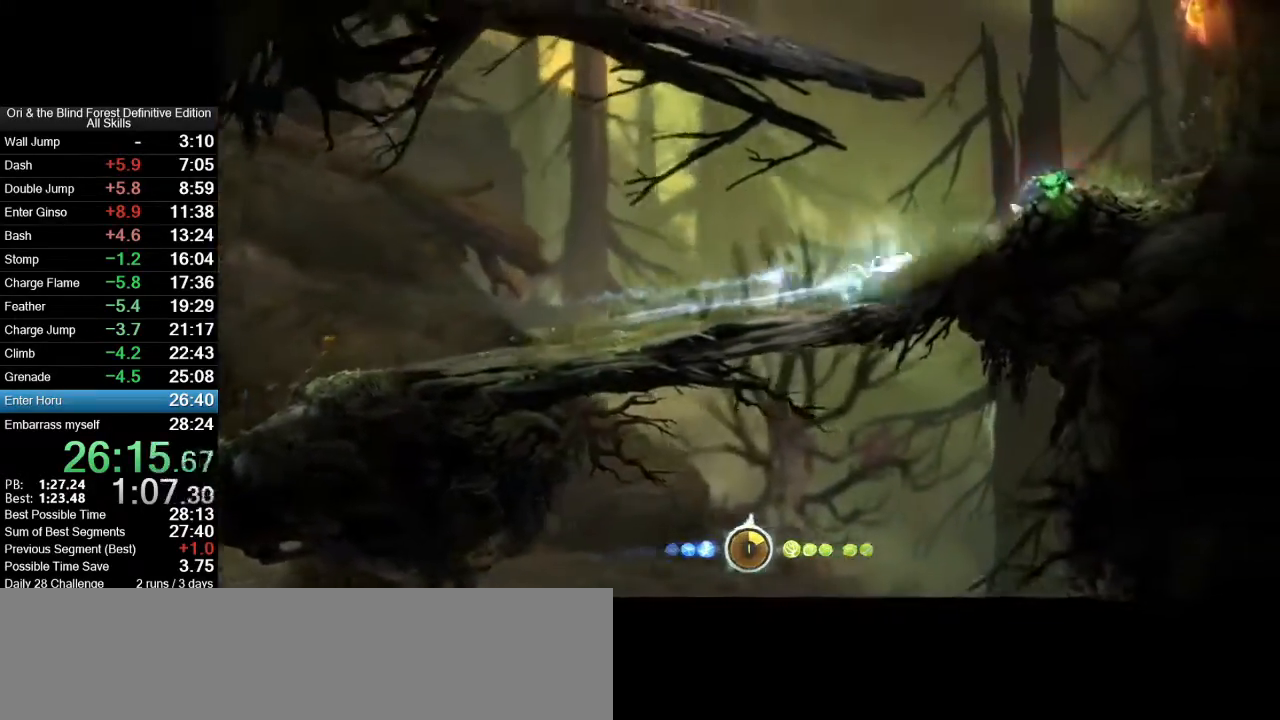
{"keys": ["a"], "mouse": [], "events": [[17, "a", "down"], [17, "mouse_right", "down"], [17, "shift_l", "down"], [17, "x", "down"], [50, "d", "up"], [150, "mouse_right", "up"], [150, "shift_l", "up"], [150, "x", "up"]]}
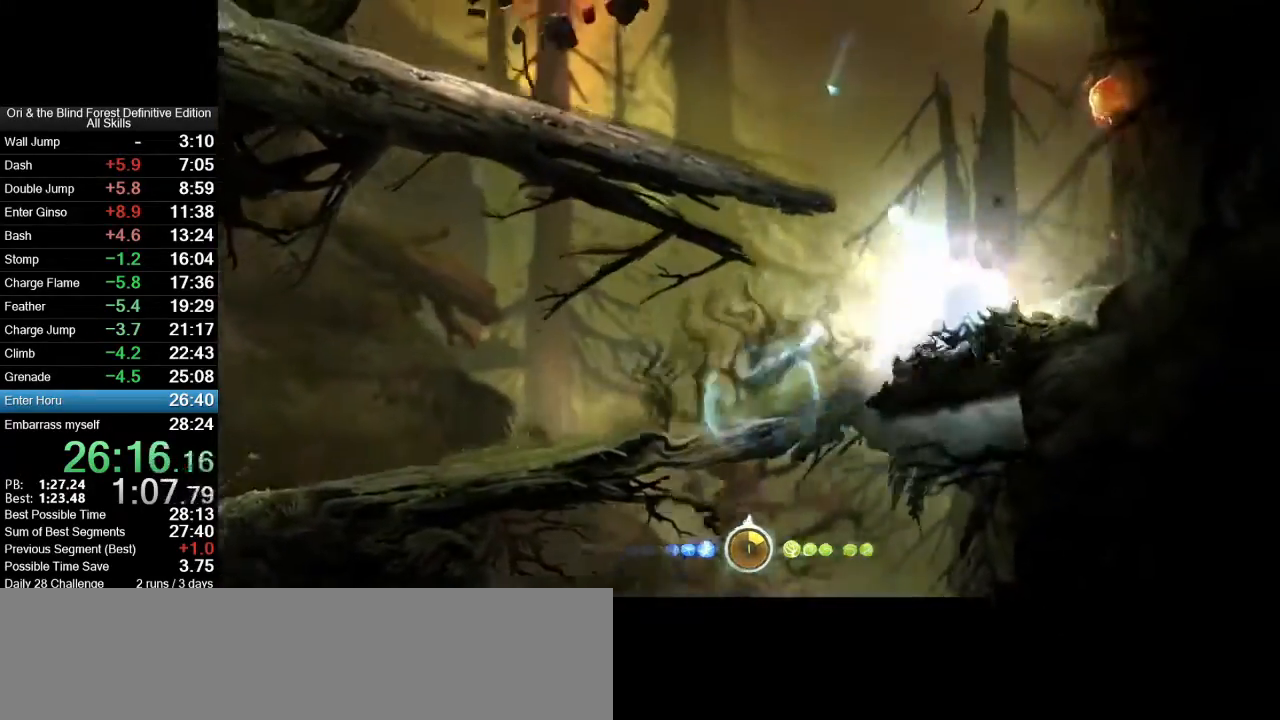
{"keys": ["a"], "mouse": [], "events": [[167, "mouse_mb5", "down"], [300, "mouse_mb5", "up"]]}
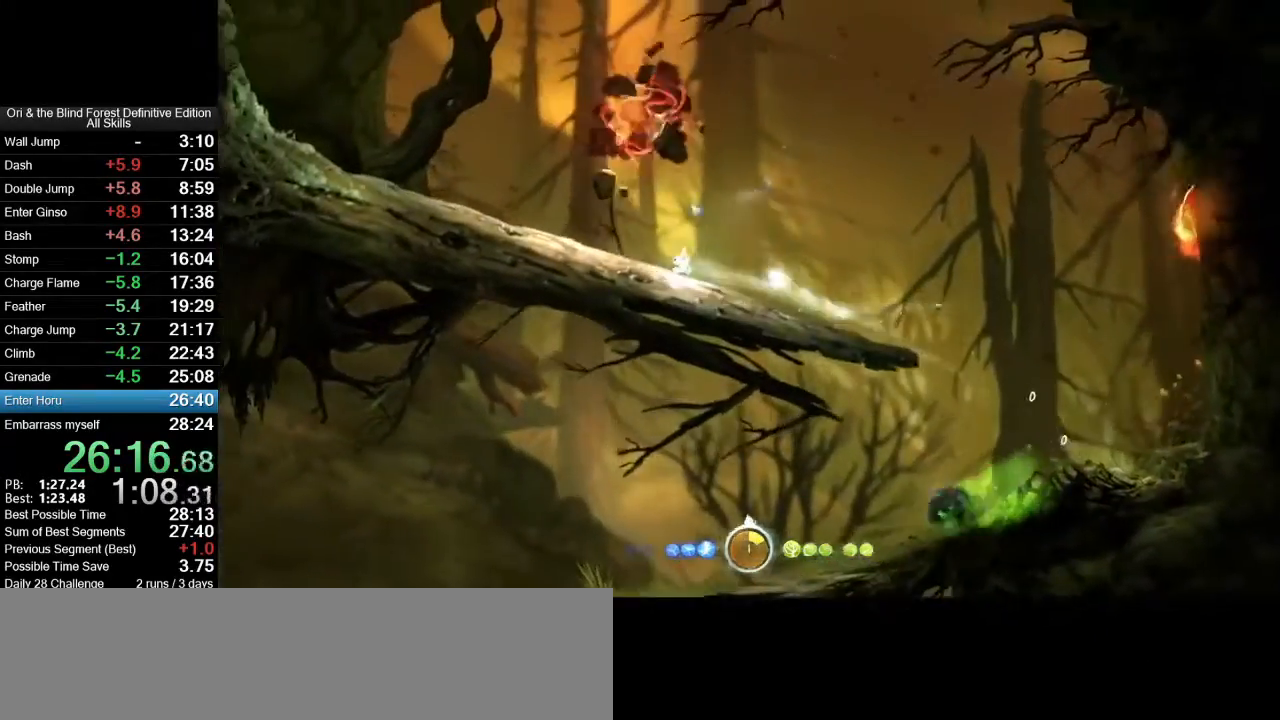
{"keys": ["a"], "mouse": ["left"], "events": [[33, "mouse_mb5", "down"], [133, "mouse_left", "down"], [183, "mouse_mb5", "up"]]}
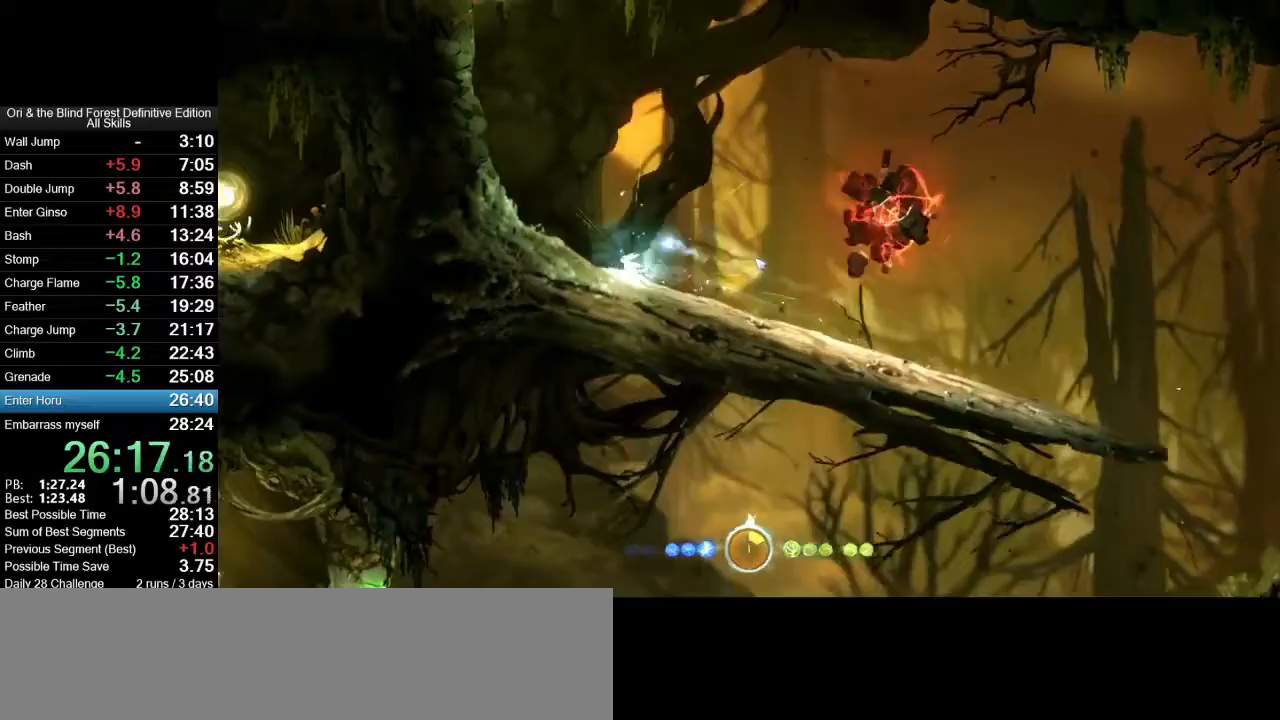
{"keys": ["a", "space"], "mouse": ["left"], "events": [[483, "space", "down"]]}
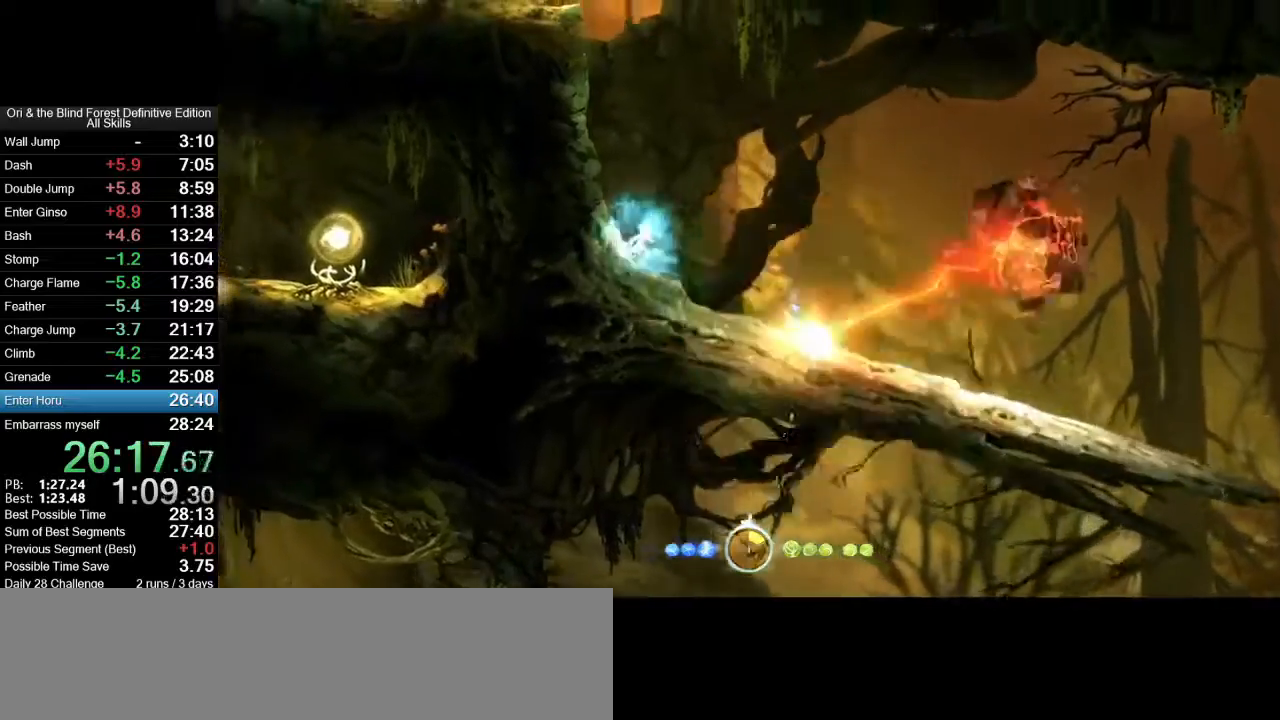
{"keys": ["a", "space"], "mouse": [], "events": [[500, "mouse_left", "up"]]}
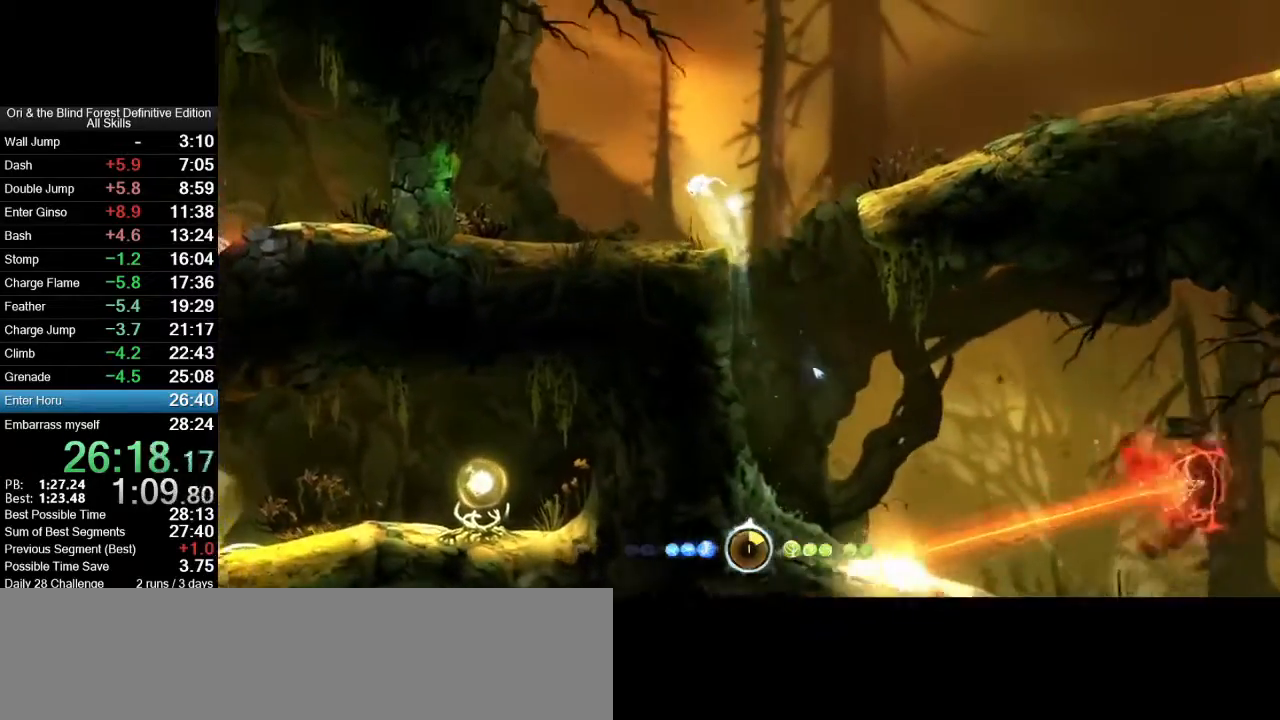
{"keys": ["a"], "mouse": [], "events": [[33, "space", "up"], [83, "a", "up"], [83, "shift_l", "down"], [233, "s", "down"], [267, "shift_l", "up"], [417, "a", "down"], [467, "s", "up"]]}
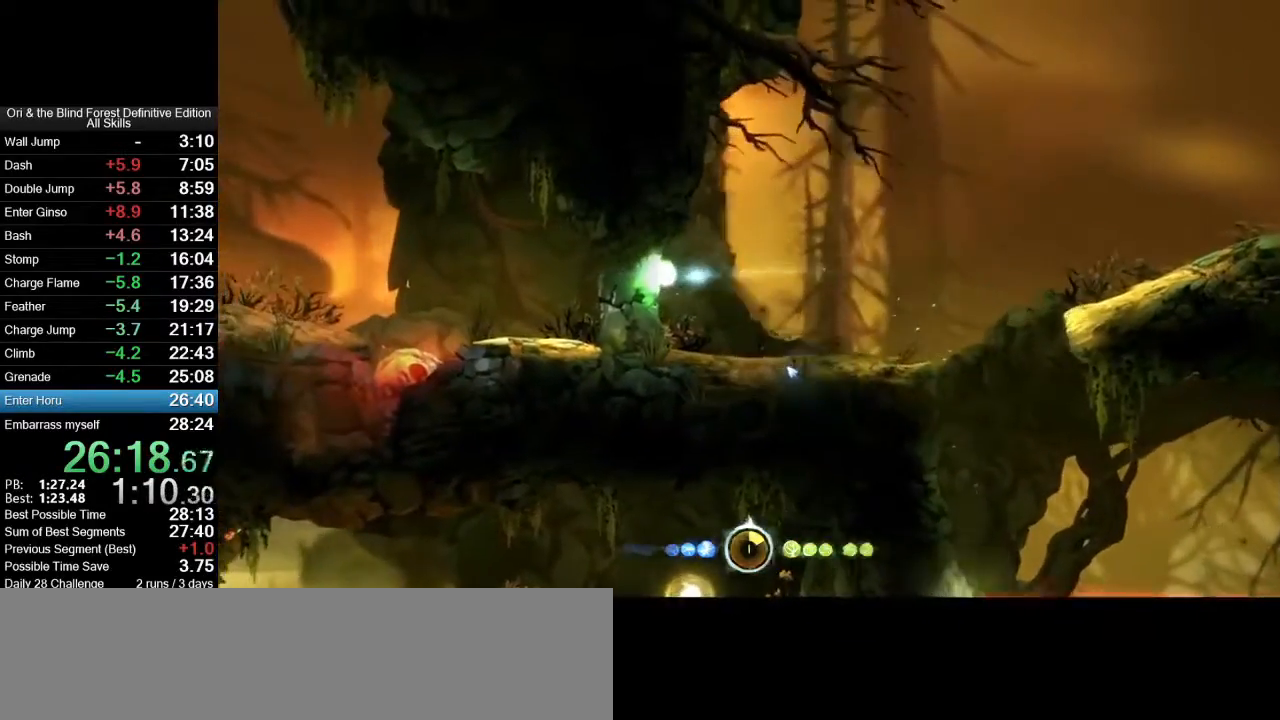
{"keys": ["space"], "mouse": ["left"], "events": [[283, "mouse_mb5", "down"], [383, "a", "up"], [383, "mouse_left", "down"], [433, "space", "down"], [483, "mouse_mb5", "up"]]}
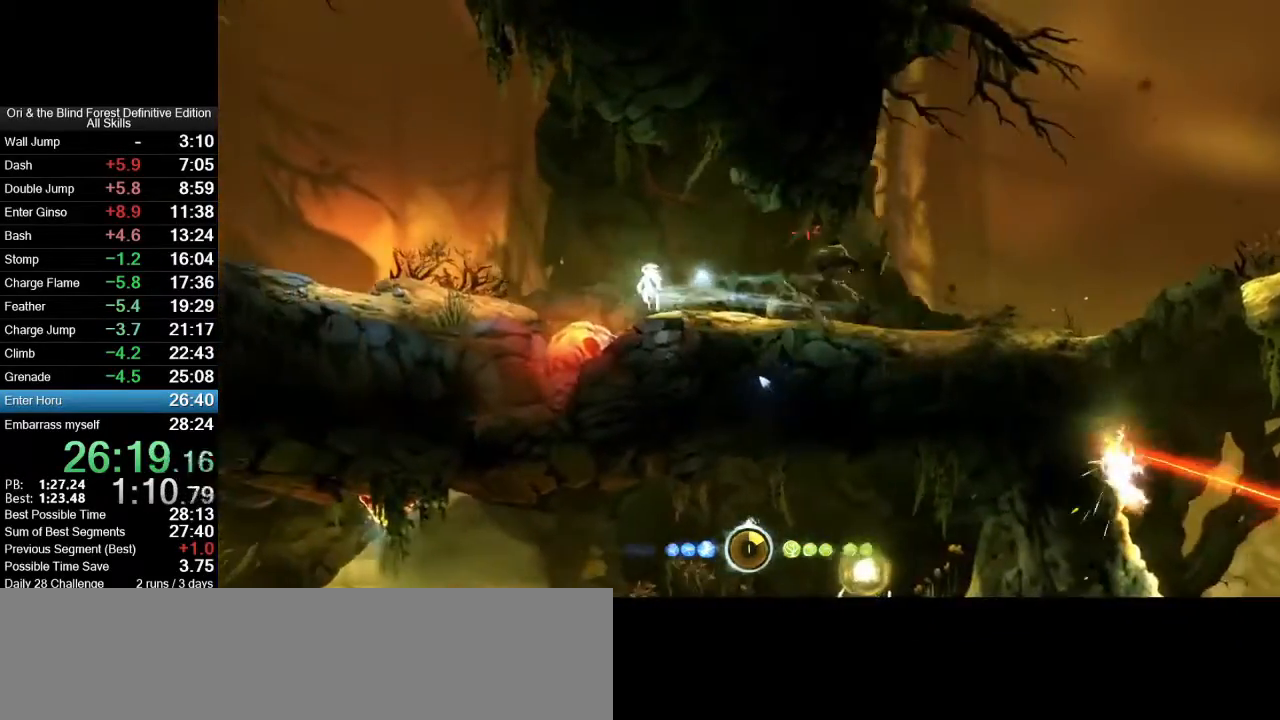
{"keys": ["a"], "mouse": ["left"], "events": [[300, "a", "down"], [350, "space", "up"]]}
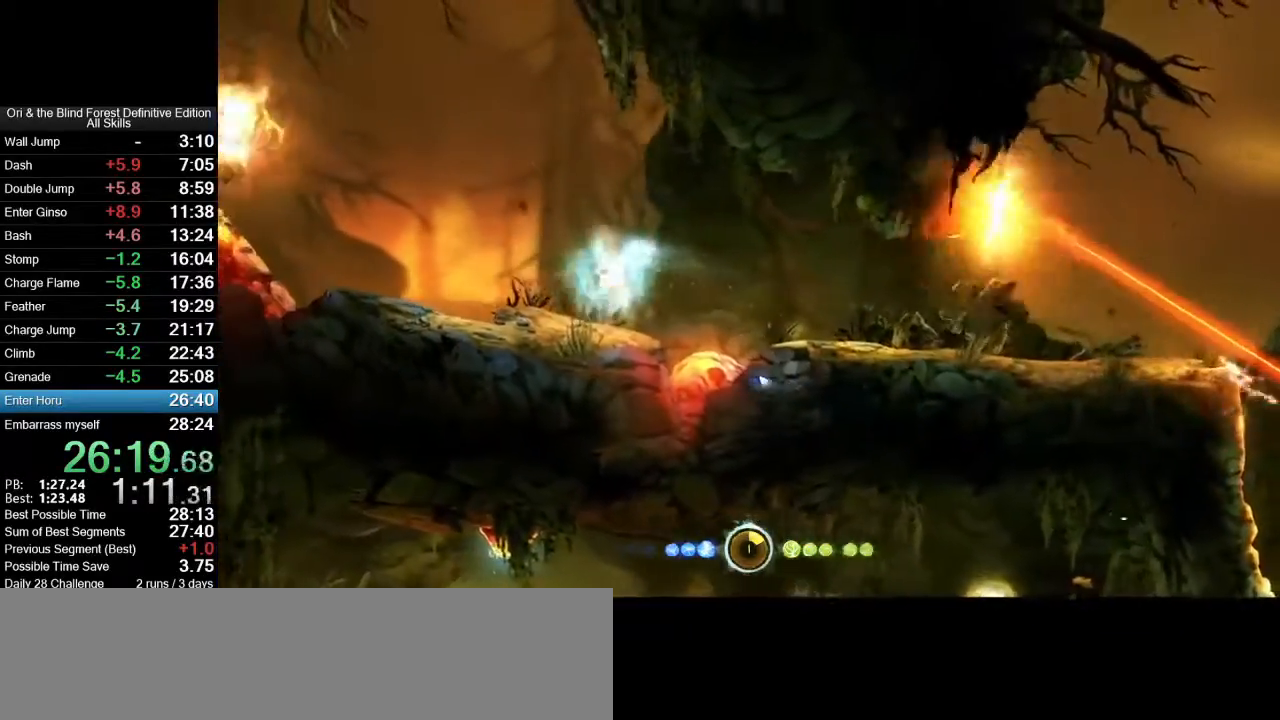
{"keys": ["a", "space"], "mouse": ["left"], "events": [[317, "space", "down"]]}
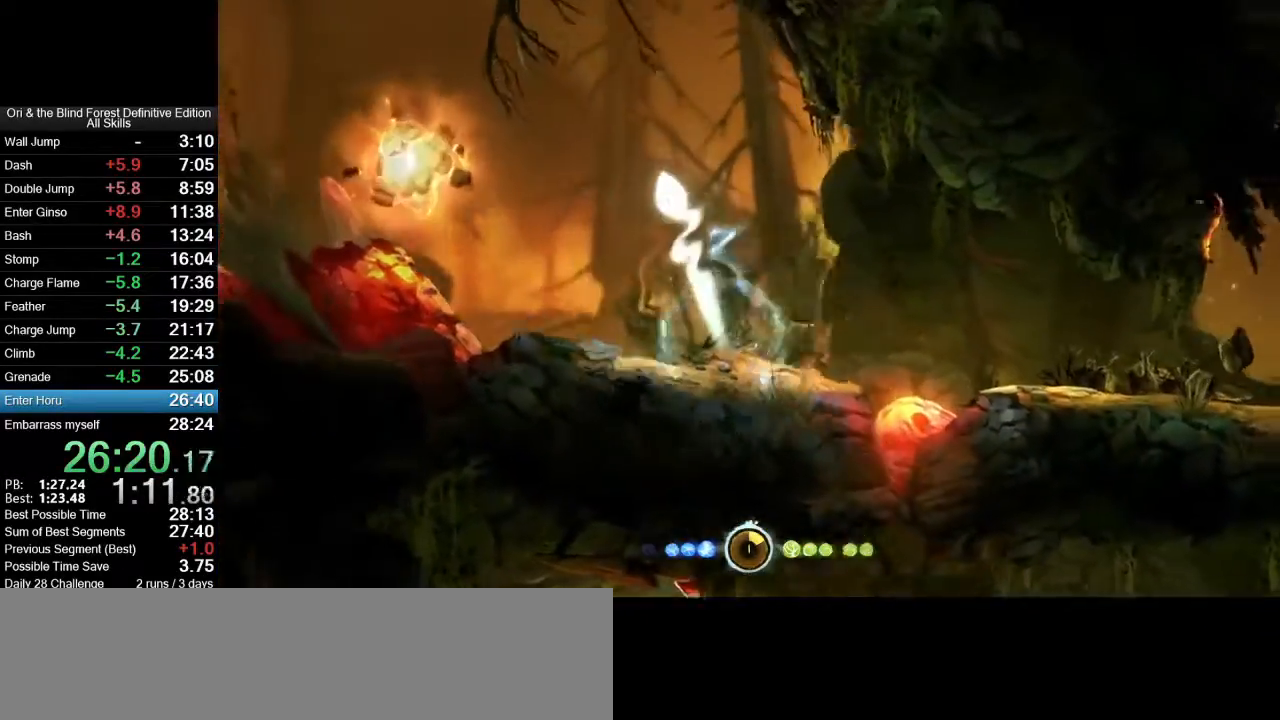
{"keys": [], "mouse": [], "events": [[333, "space", "up"], [383, "a", "up"], [383, "mouse_left", "up"], [383, "mouse_mb5", "down"], [483, "mouse_mb5", "up"]]}
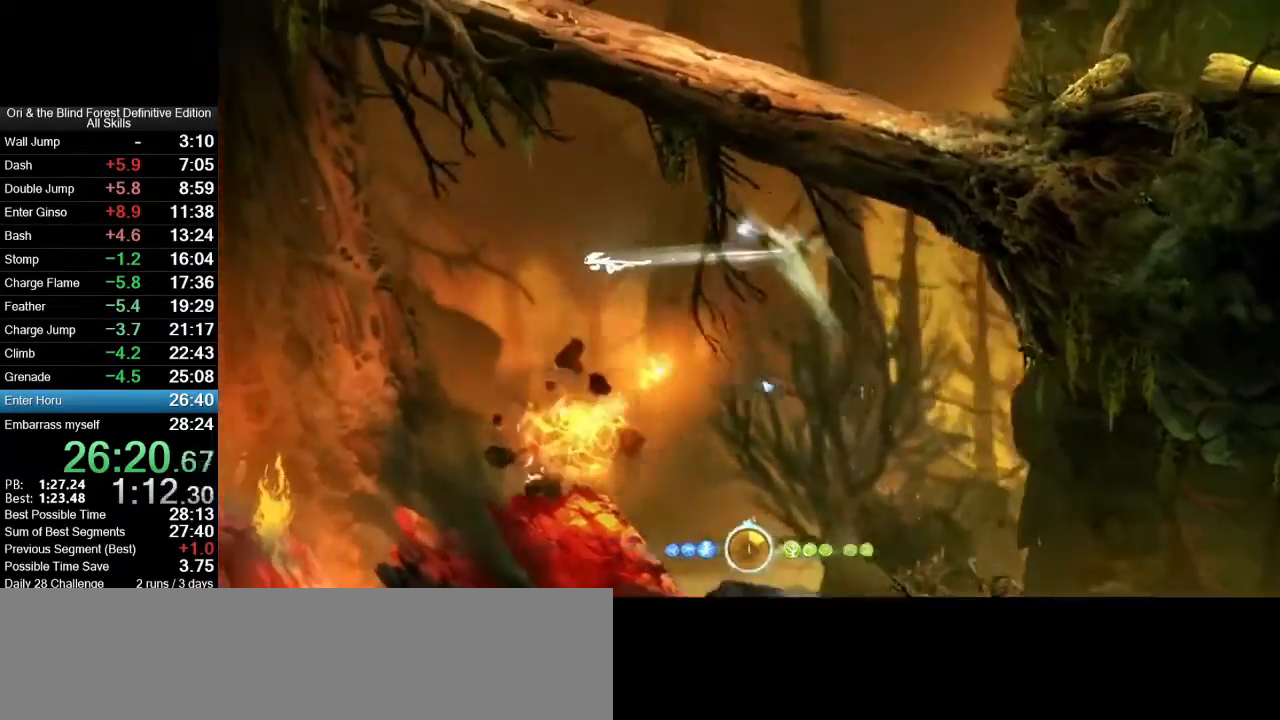
{"keys": ["shift_l", "space"], "mouse": [], "events": [[67, "shift_l", "down"], [250, "s", "down"], [300, "shift_l", "up"], [350, "space", "down"], [450, "s", "up"], [450, "shift_l", "down"]]}
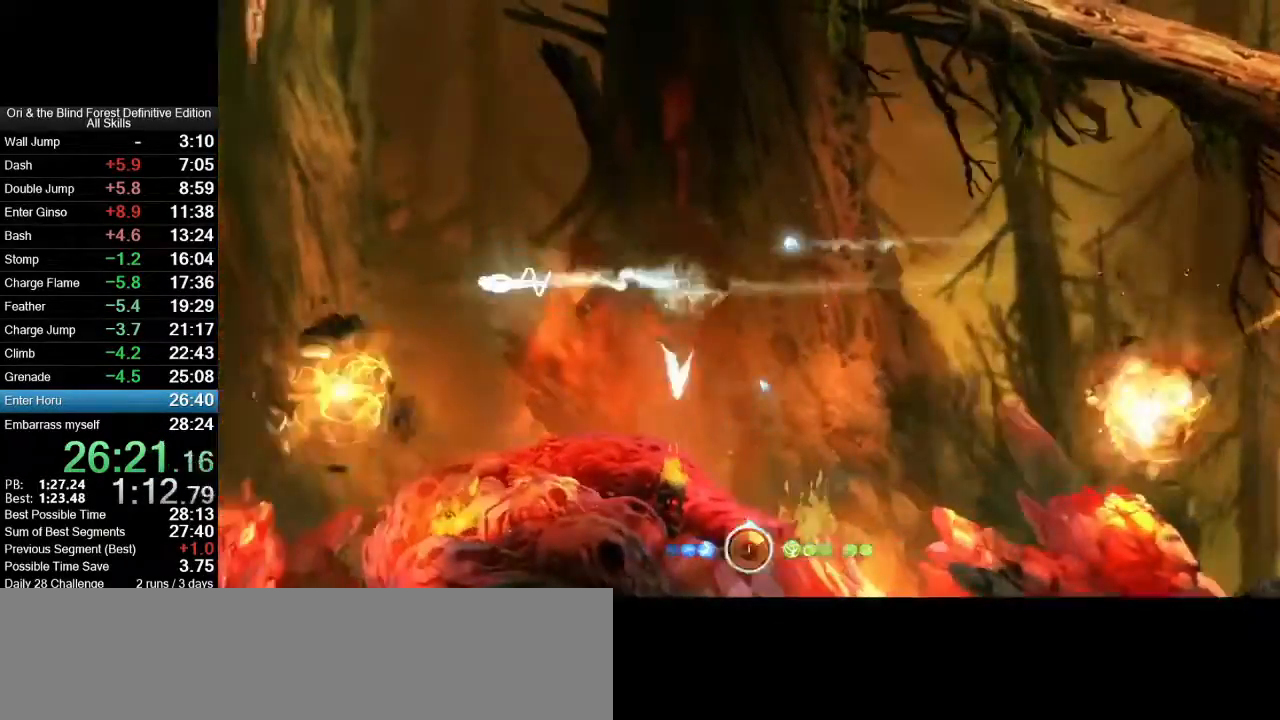
{"keys": ["a"], "mouse": [], "events": [[33, "shift_l", "up"], [33, "space", "up"], [133, "shift_l", "down"], [317, "s", "down"], [317, "shift_l", "up"], [417, "a", "down"], [467, "s", "up"]]}
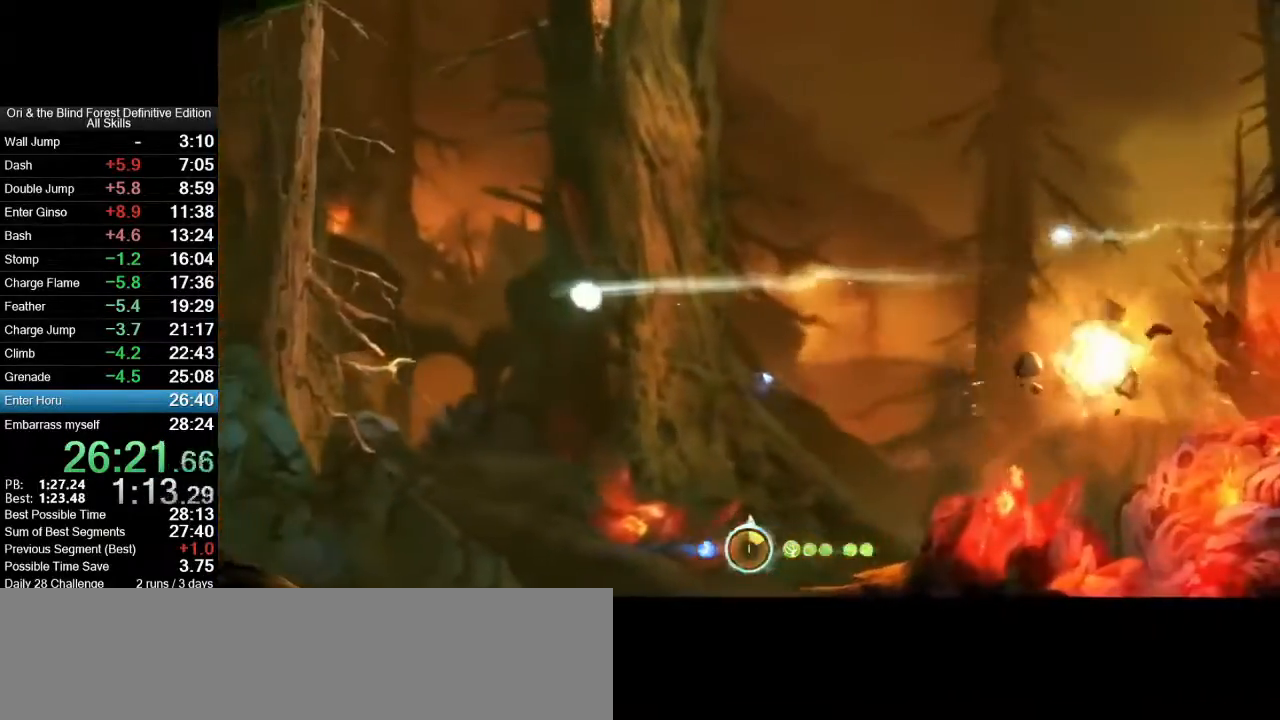
{"keys": ["a"], "mouse": [], "events": []}
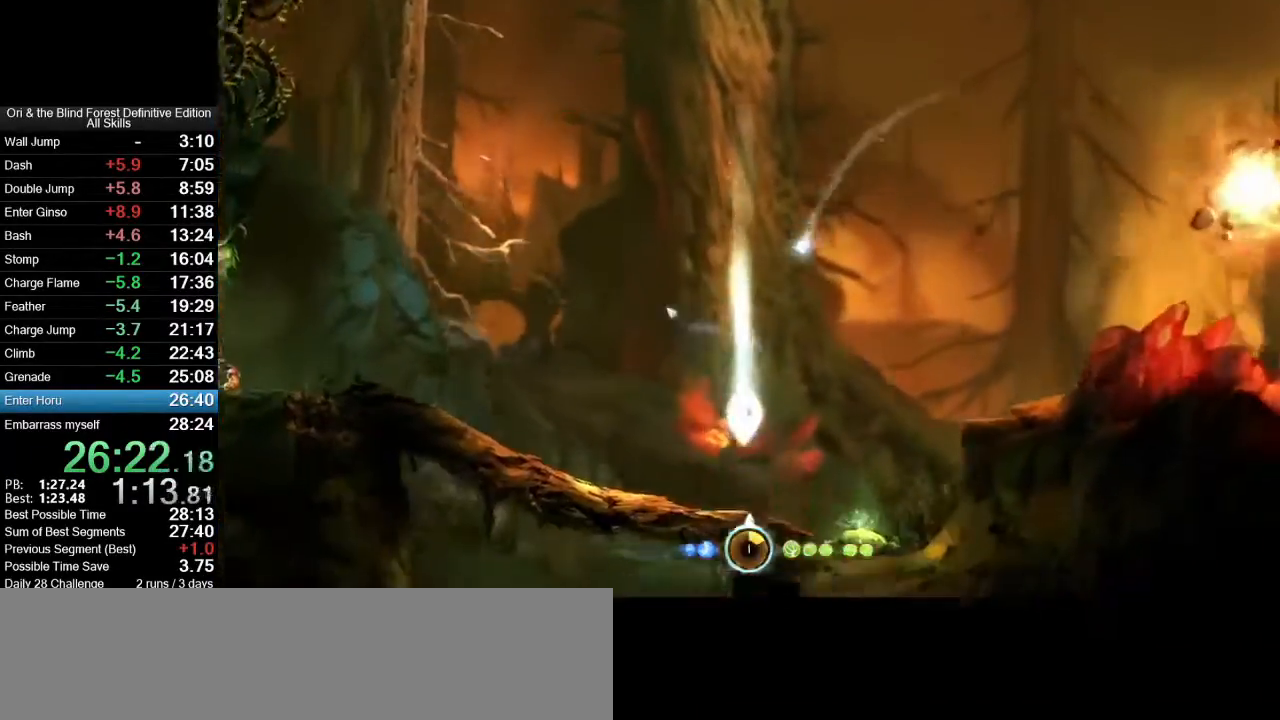
{"keys": ["a", "shift_l", "x"], "mouse": ["right"], "events": [[117, "mouse_mb5", "down"], [267, "mouse_mb5", "up"], [400, "shift_l", "down"], [450, "mouse_right", "down"], [450, "x", "down"]]}
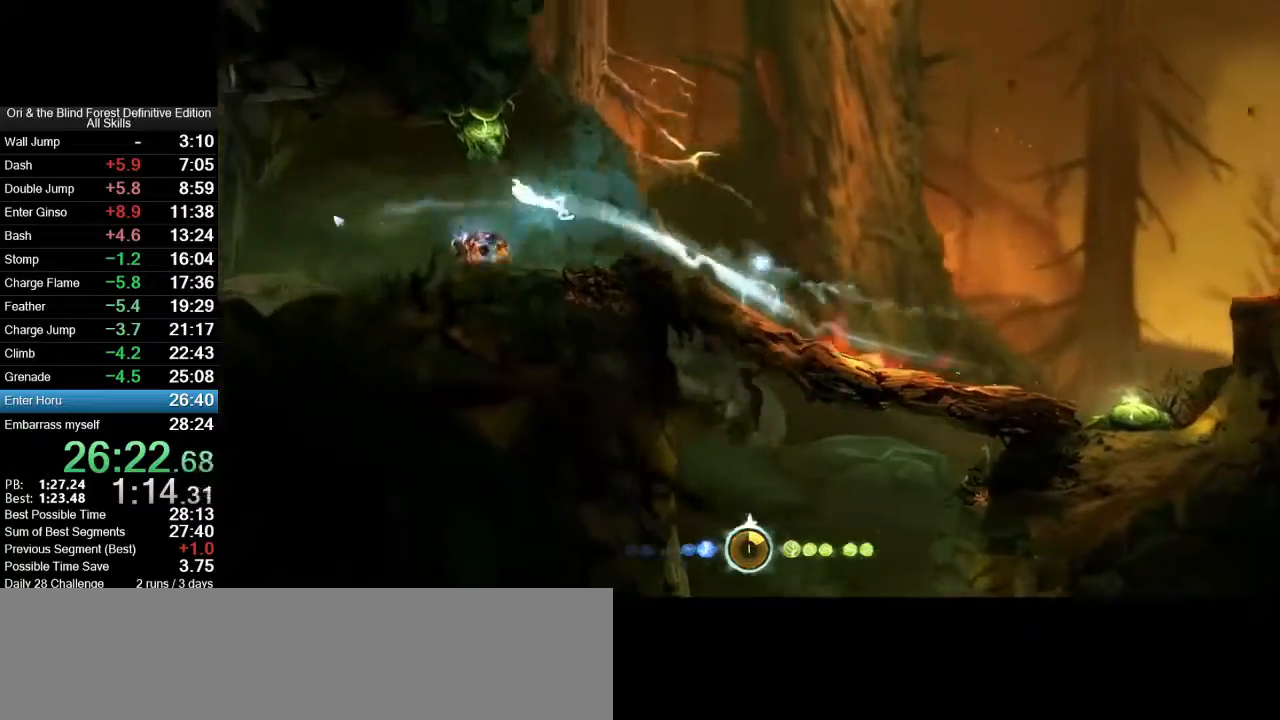
{"keys": ["a"], "mouse": [], "events": [[83, "shift_l", "up"], [133, "mouse_right", "up"], [133, "x", "up"]]}